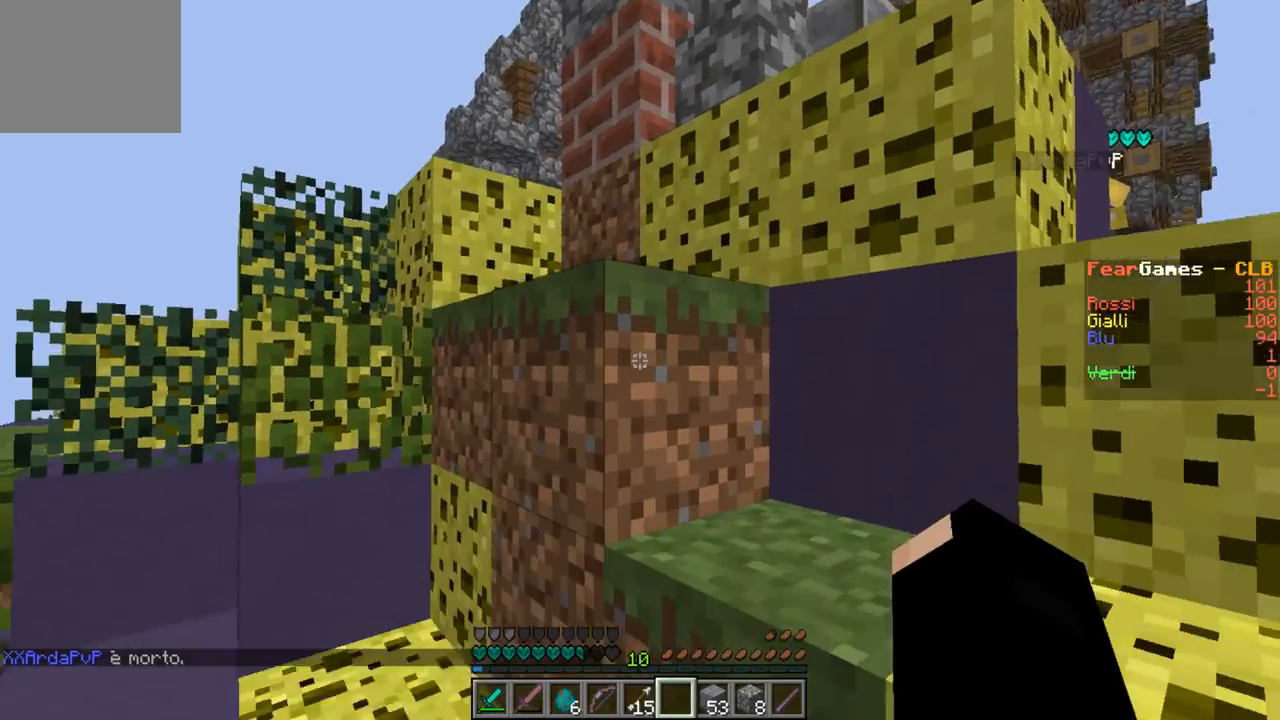
Gameplay with keyboard; each line is a JSON object with the keys held at the frame after it. "events" lists presses ("down") and releases ("up") of "a", "d", "s" and "w" between this image and that frame as [ms after this image, input, new state], when the widget could be followed in between. No other keys are recorded. Mouse input is not recorded.
{"keys": ["w"], "events": [[400, "w", "down"]]}
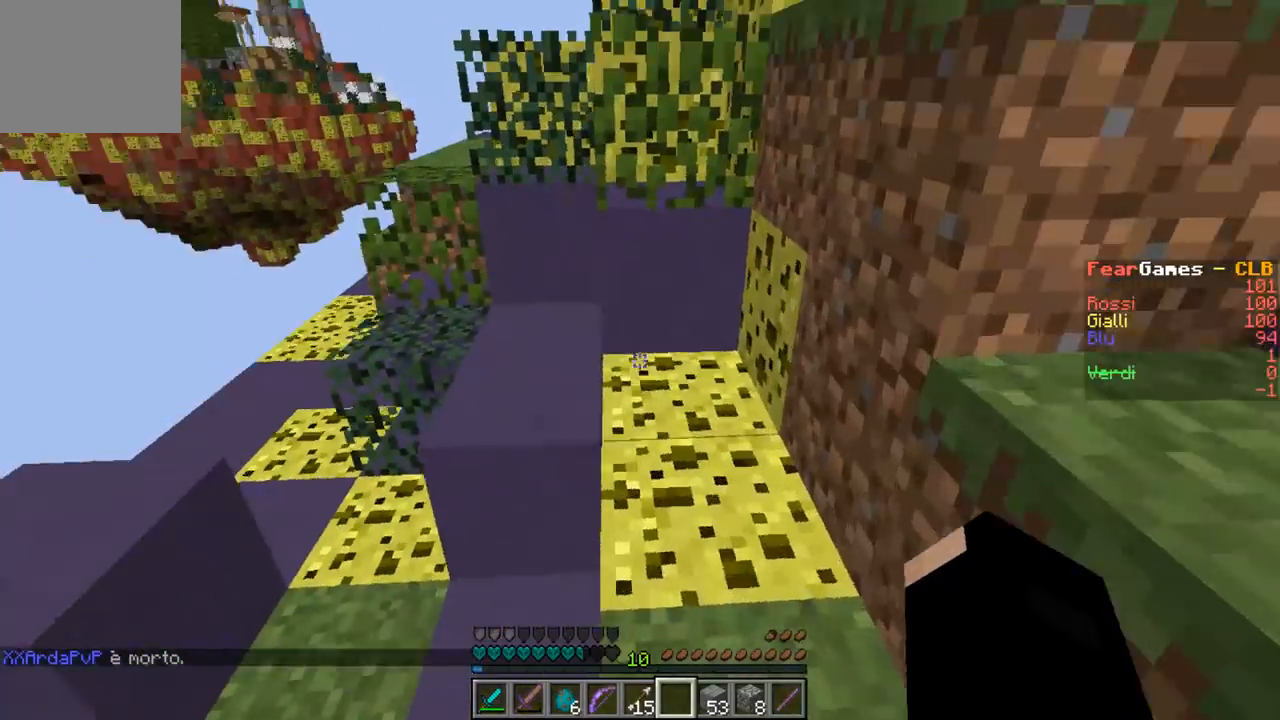
{"keys": ["a", "w"], "events": [[433, "a", "down"]]}
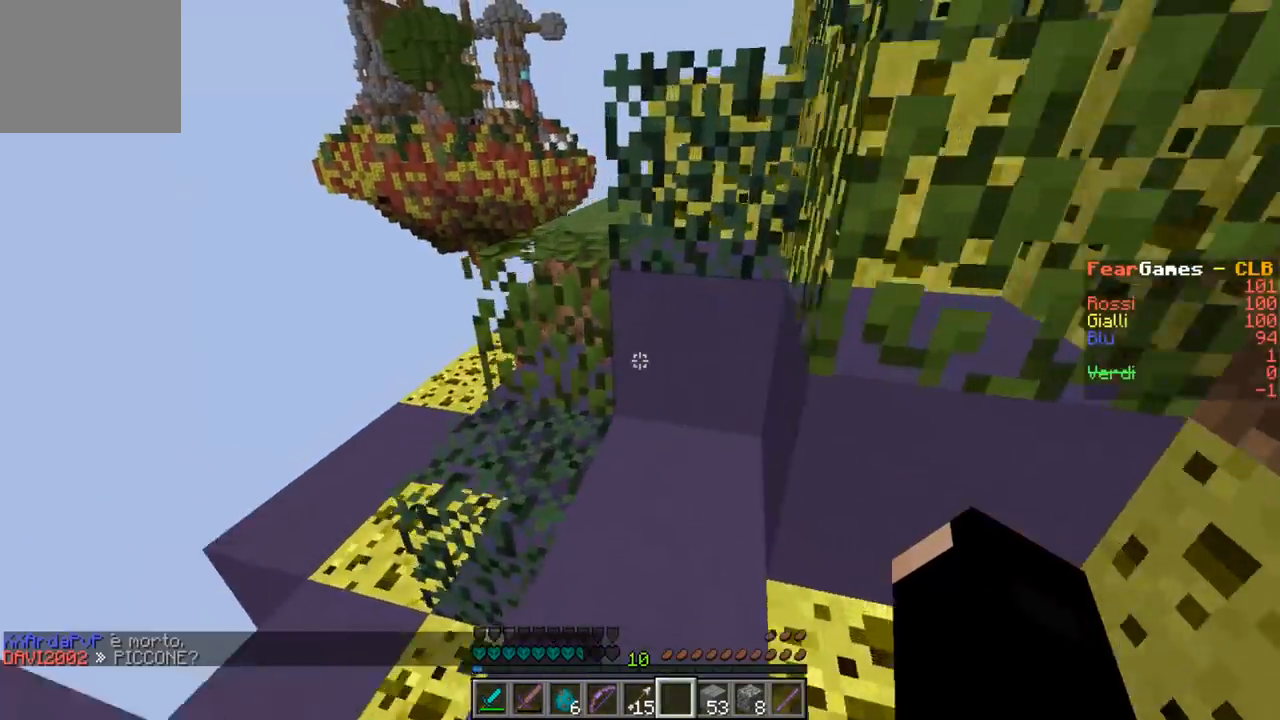
{"keys": ["a", "w"], "events": []}
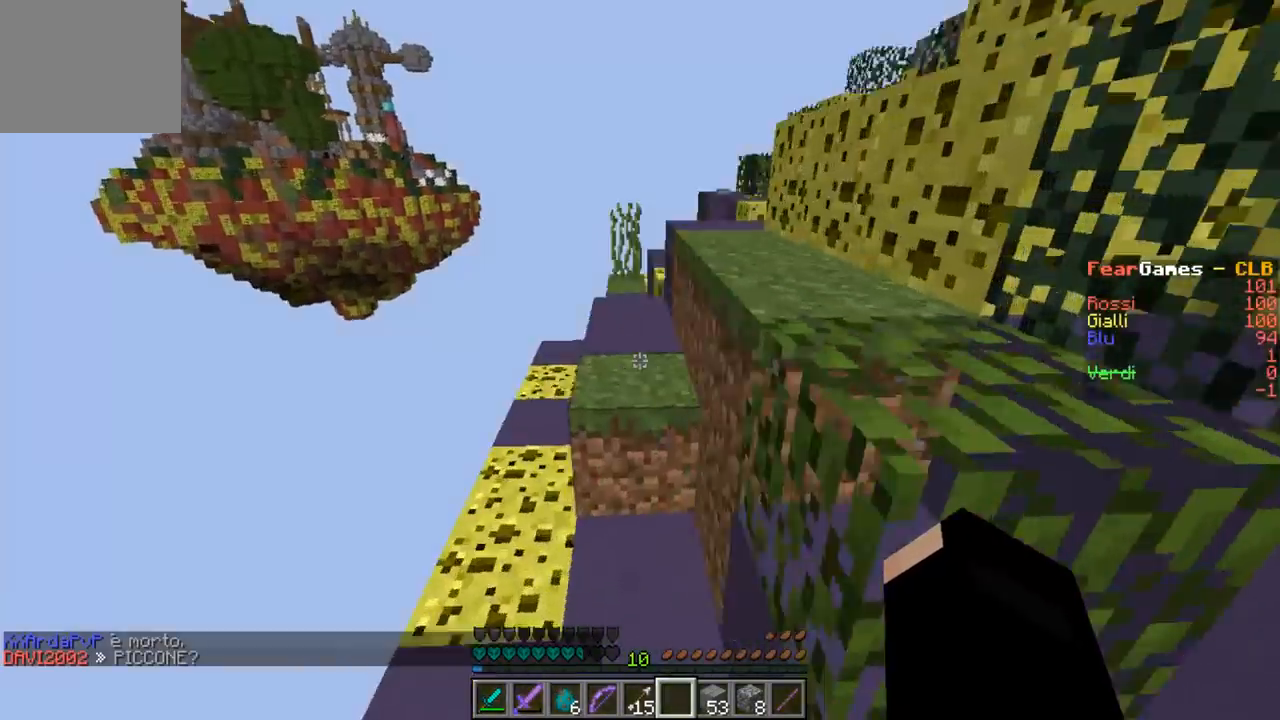
{"keys": [], "events": [[200, "a", "up"], [300, "w", "up"], [367, "w", "down"], [500, "w", "up"]]}
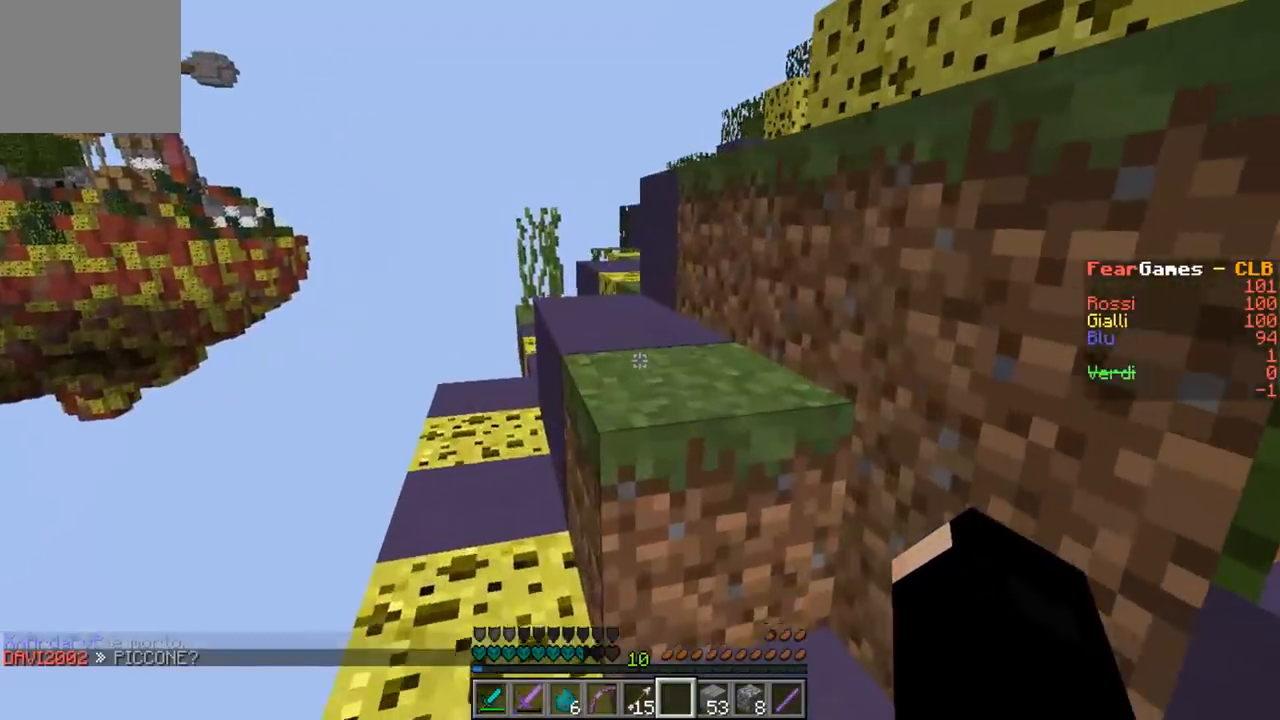
{"keys": ["a", "w"], "events": [[67, "w", "down"], [133, "a", "down"]]}
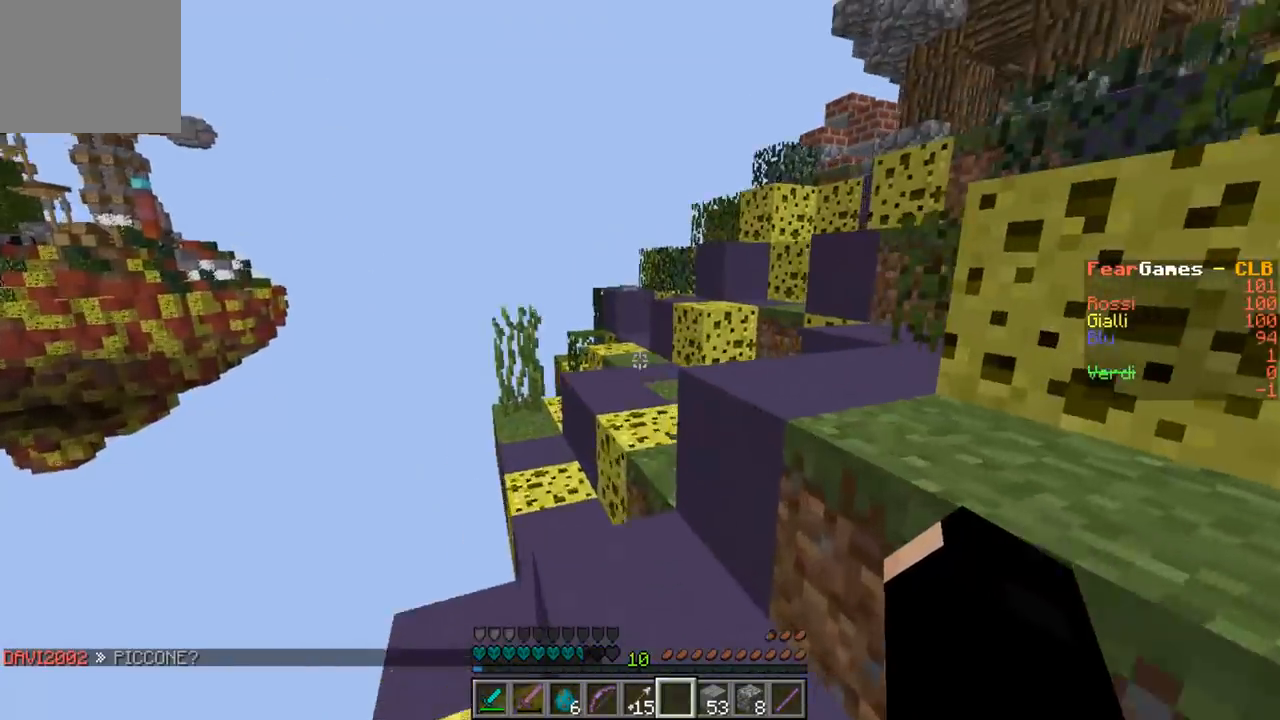
{"keys": ["w"], "events": [[67, "a", "up"]]}
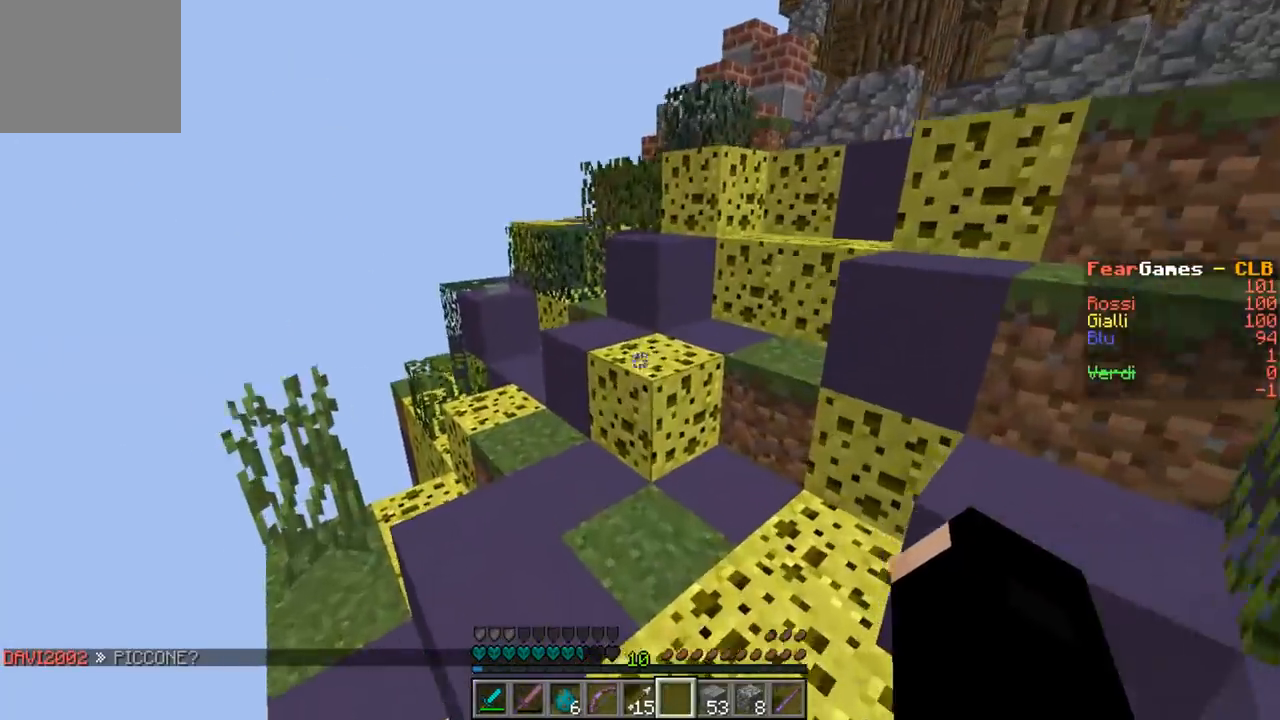
{"keys": ["w"], "events": [[67, "a", "down"], [267, "a", "up"]]}
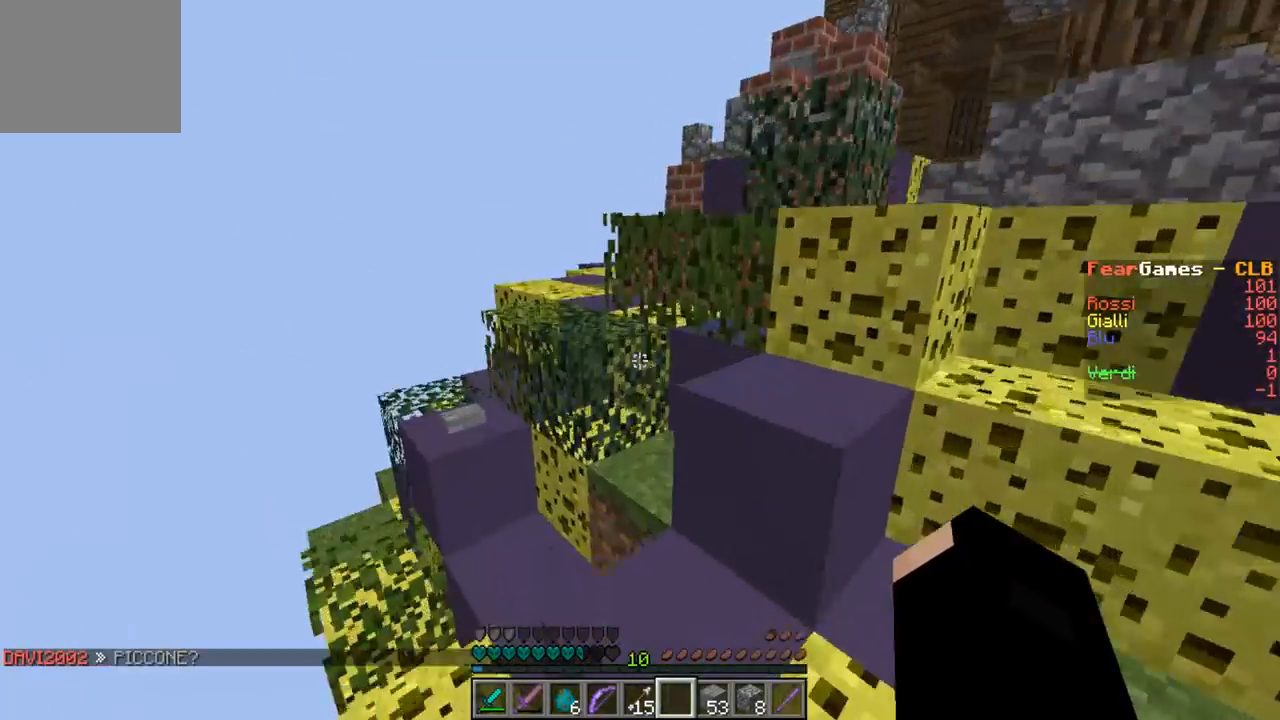
{"keys": ["w"], "events": []}
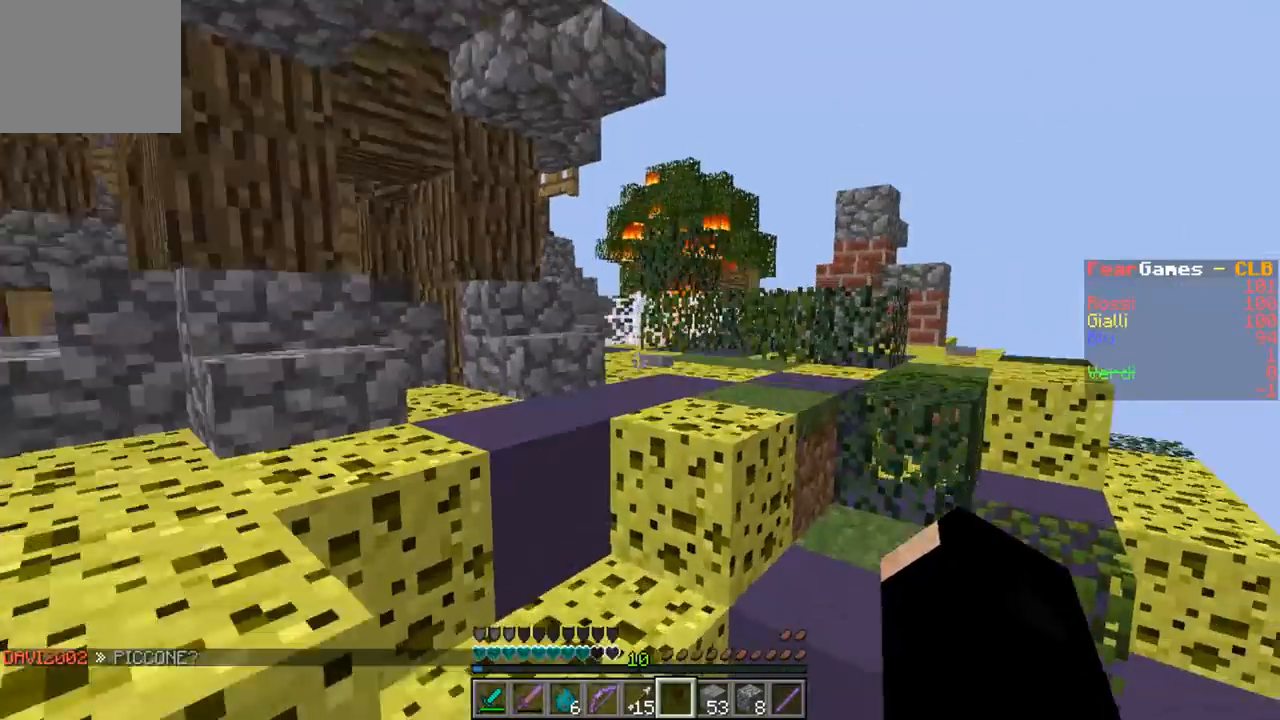
{"keys": ["w"], "events": [[33, "a", "down"], [233, "w", "up"], [267, "a", "up"], [400, "w", "down"]]}
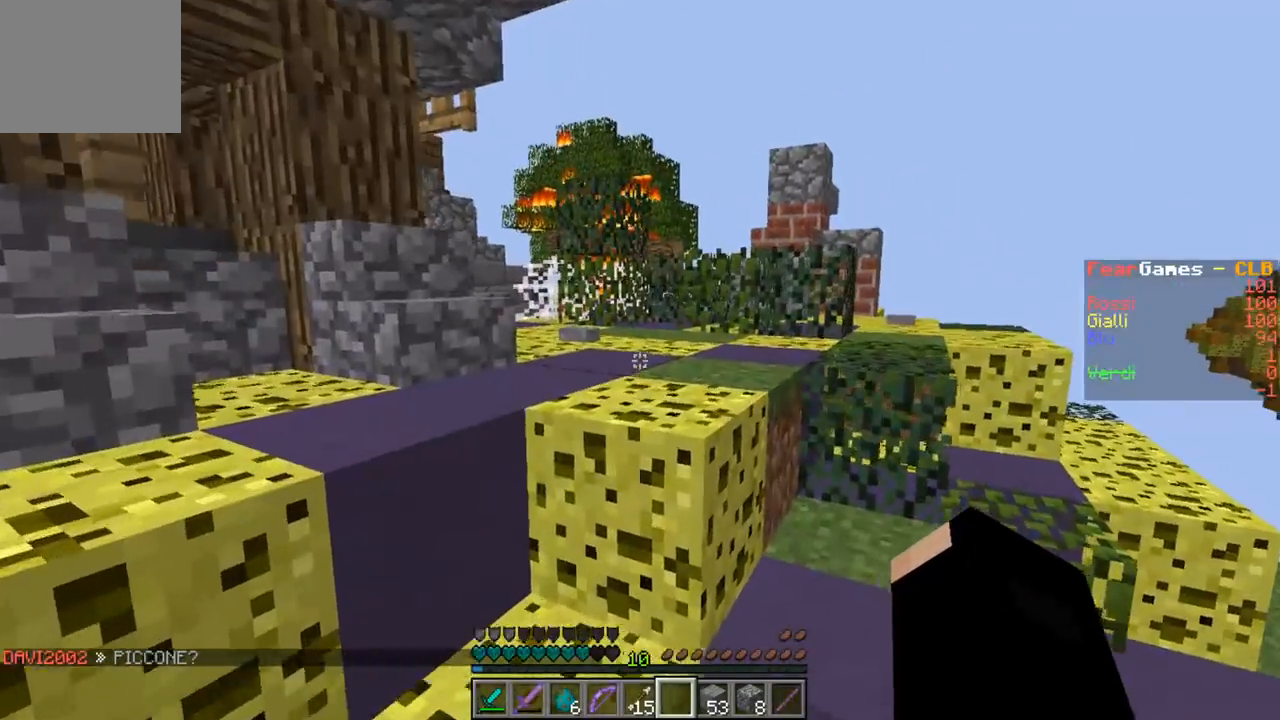
{"keys": ["w"], "events": [[33, "w", "up"], [100, "w", "down"]]}
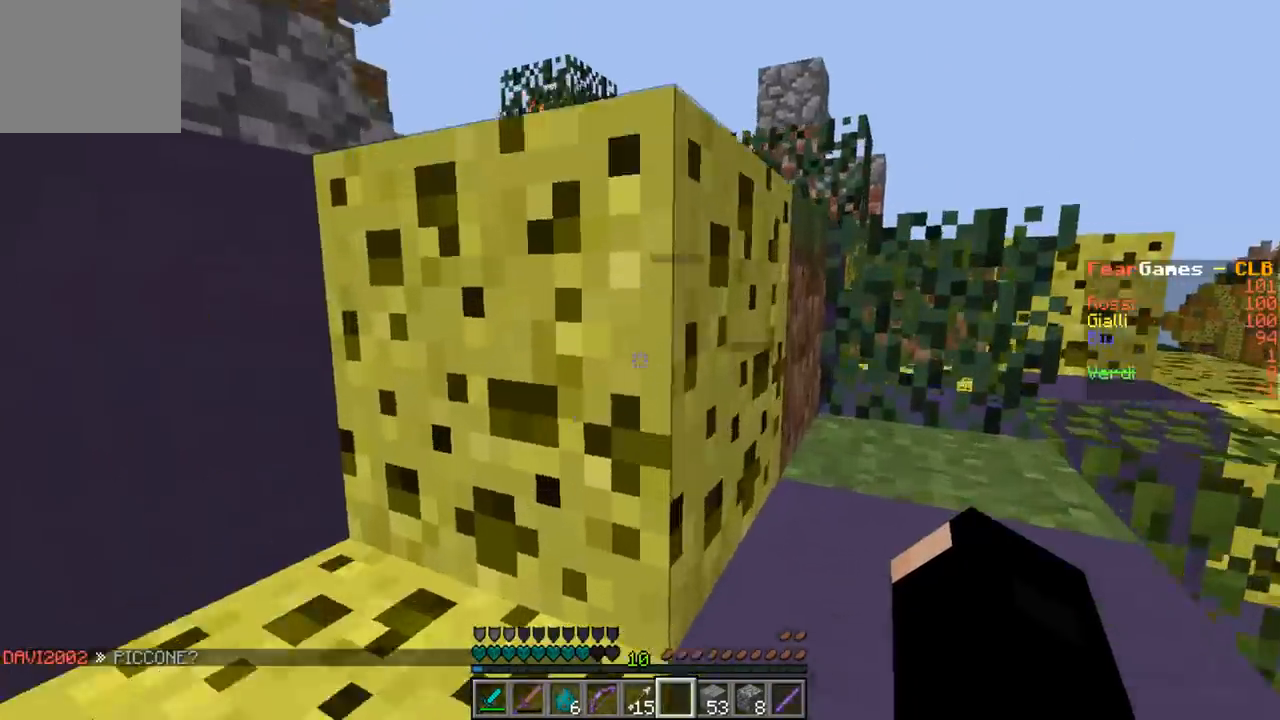
{"keys": ["w"], "events": [[33, "a", "down"], [500, "a", "up"]]}
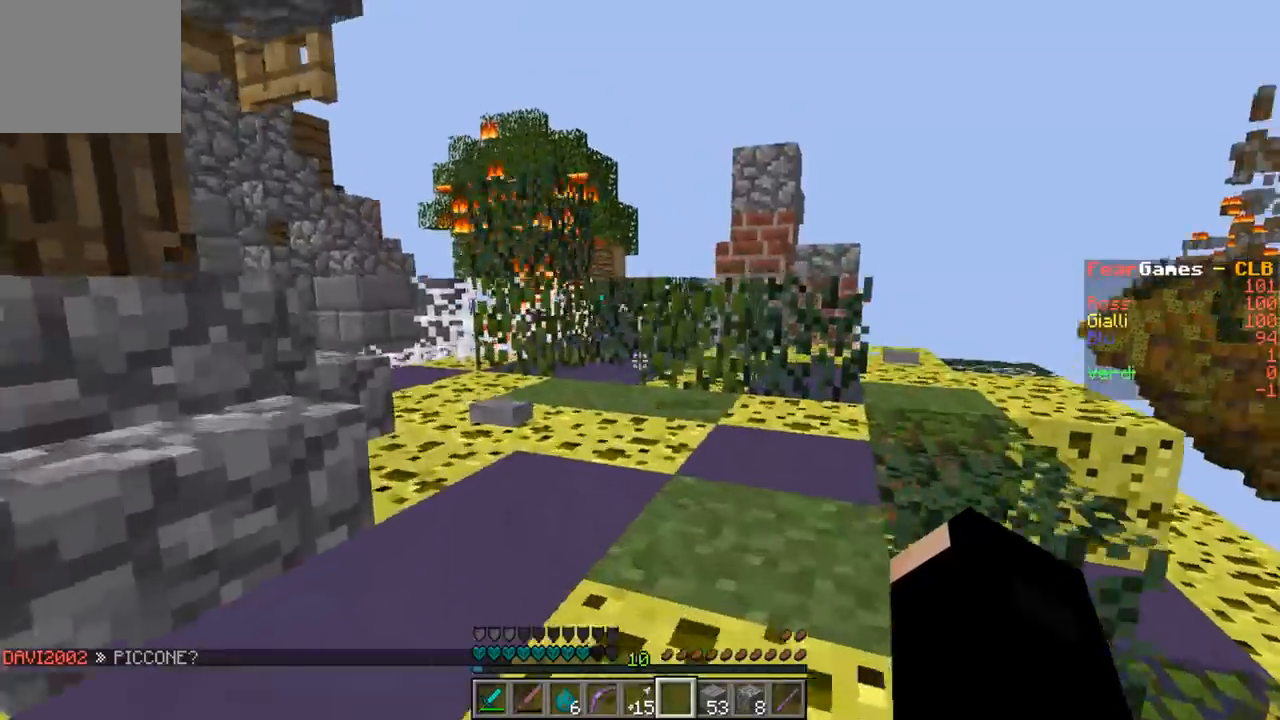
{"keys": ["w"], "events": [[333, "w", "up"], [467, "w", "down"]]}
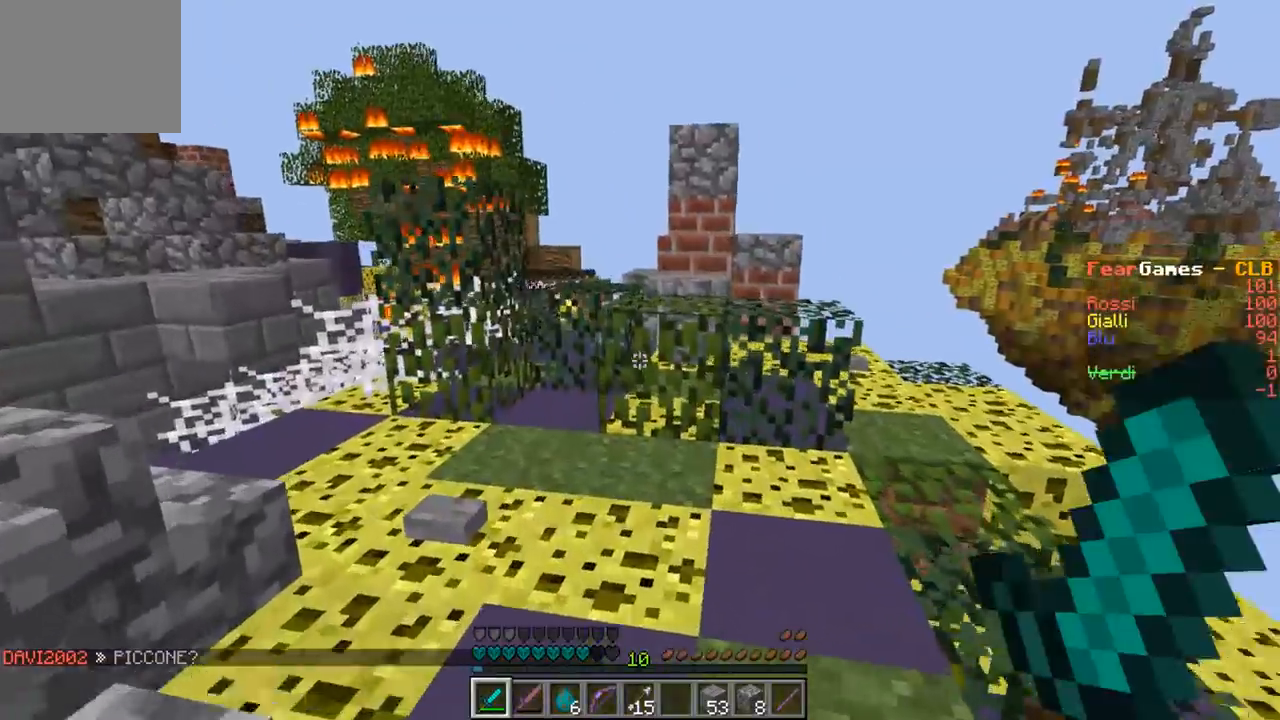
{"keys": ["w"], "events": []}
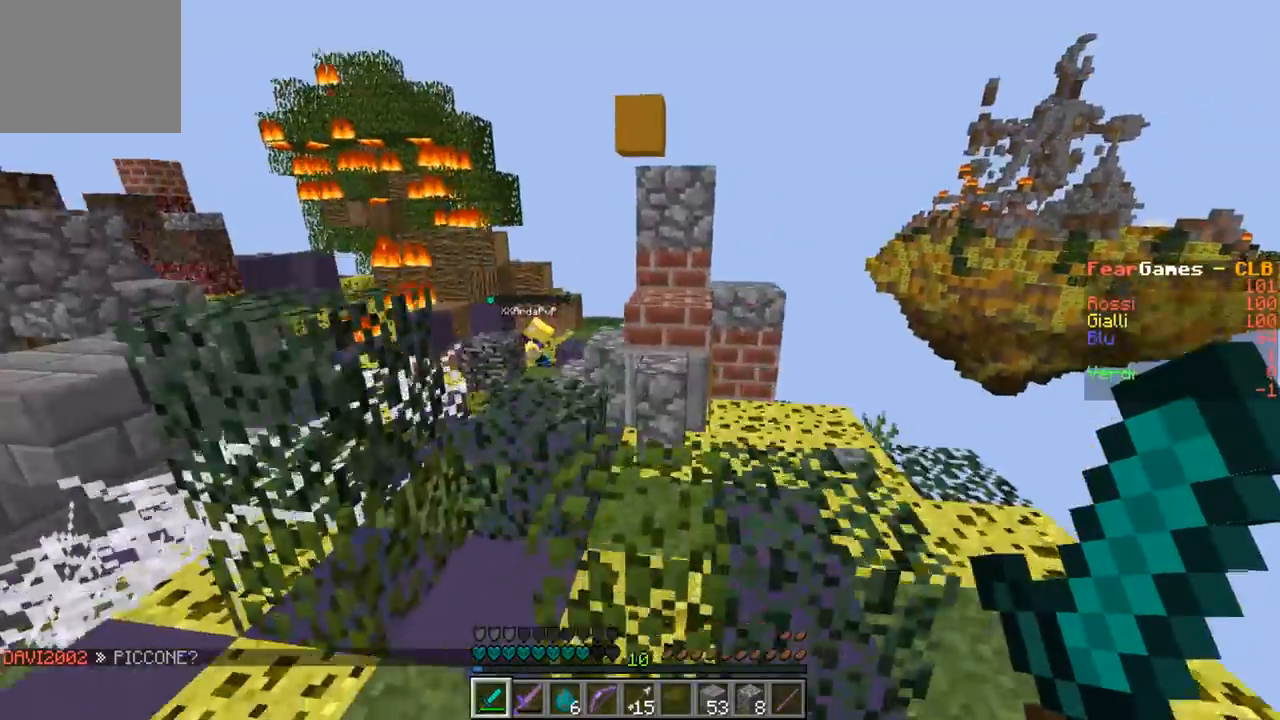
{"keys": ["a", "w"], "events": [[100, "a", "down"], [300, "a", "up"], [400, "a", "down"]]}
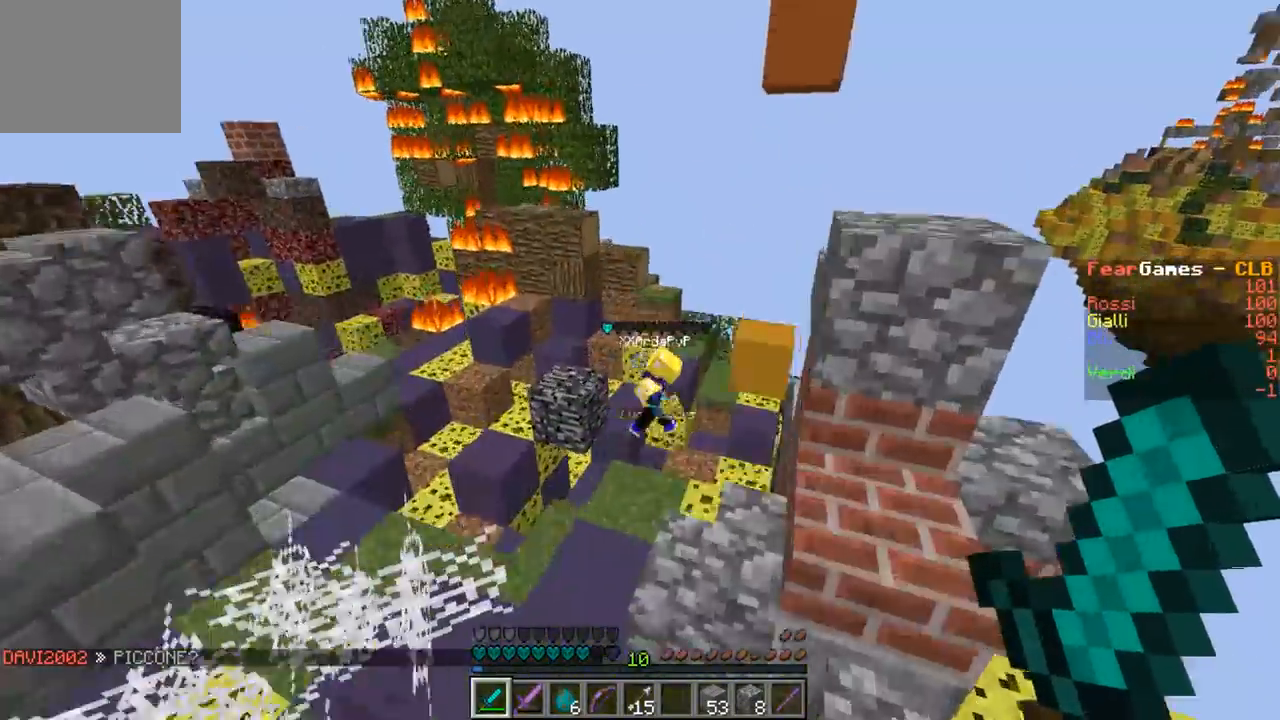
{"keys": ["a", "w"], "events": [[100, "a", "up"], [100, "d", "down"], [300, "d", "up"], [333, "a", "down"]]}
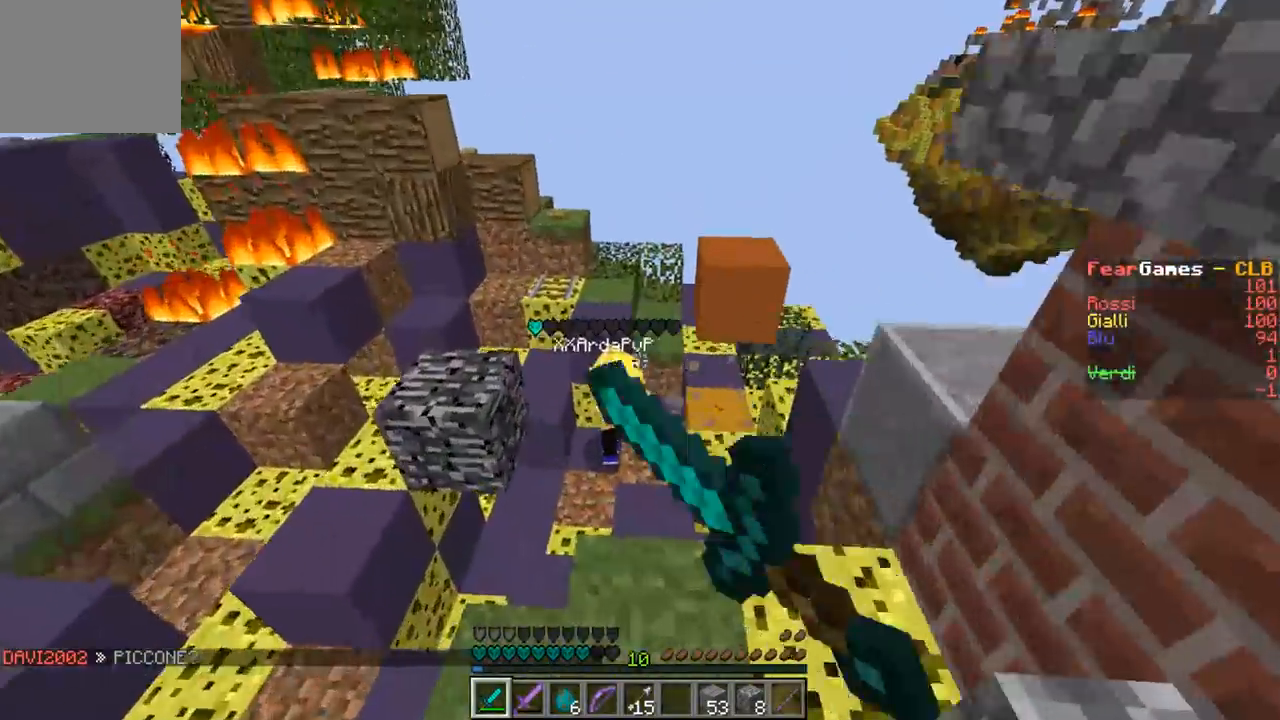
{"keys": ["w"], "events": [[167, "a", "up"], [333, "d", "down"], [433, "d", "up"]]}
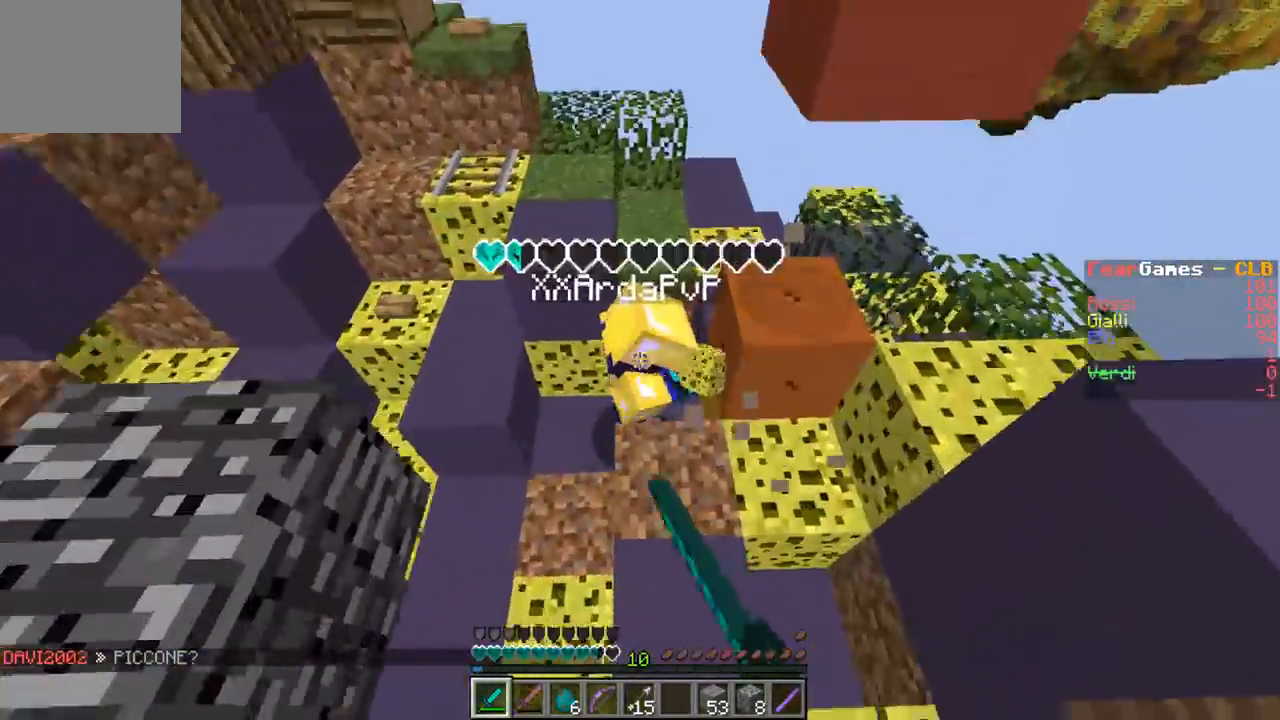
{"keys": [], "events": [[200, "w", "up"]]}
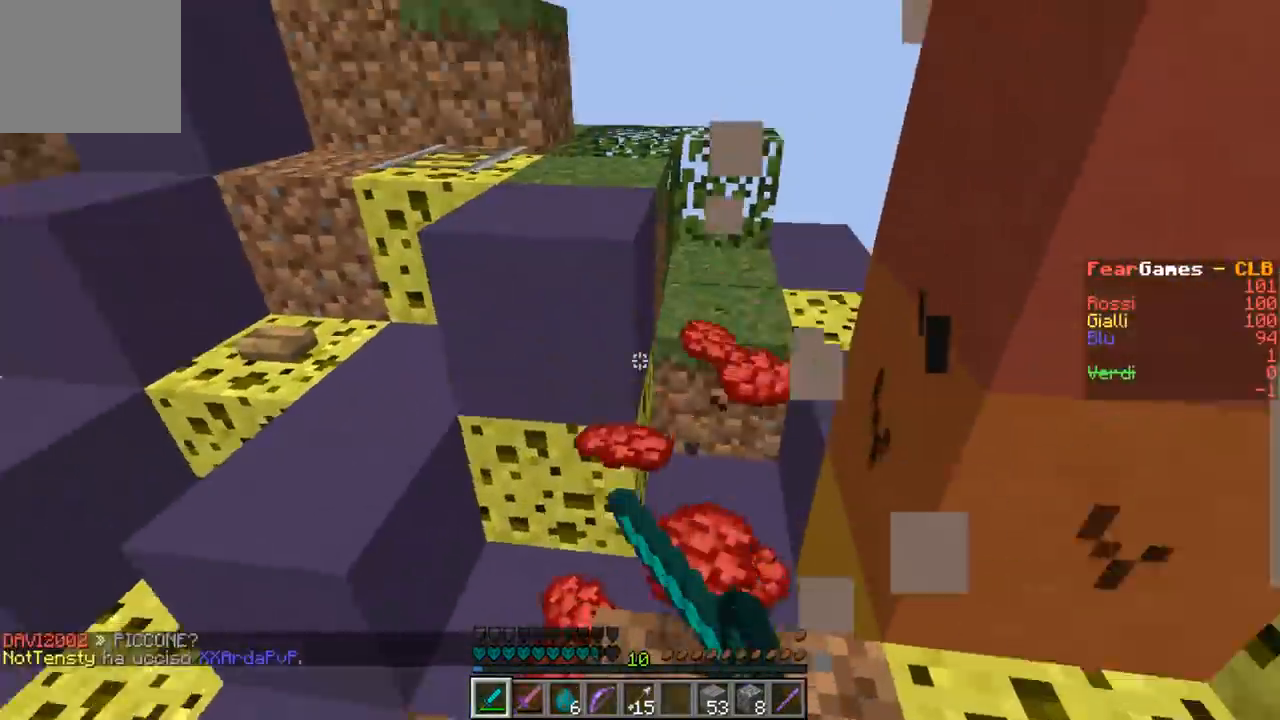
{"keys": ["a", "d", "w"], "events": [[133, "w", "down"], [267, "w", "up"], [333, "d", "down"], [333, "w", "down"], [467, "a", "down"]]}
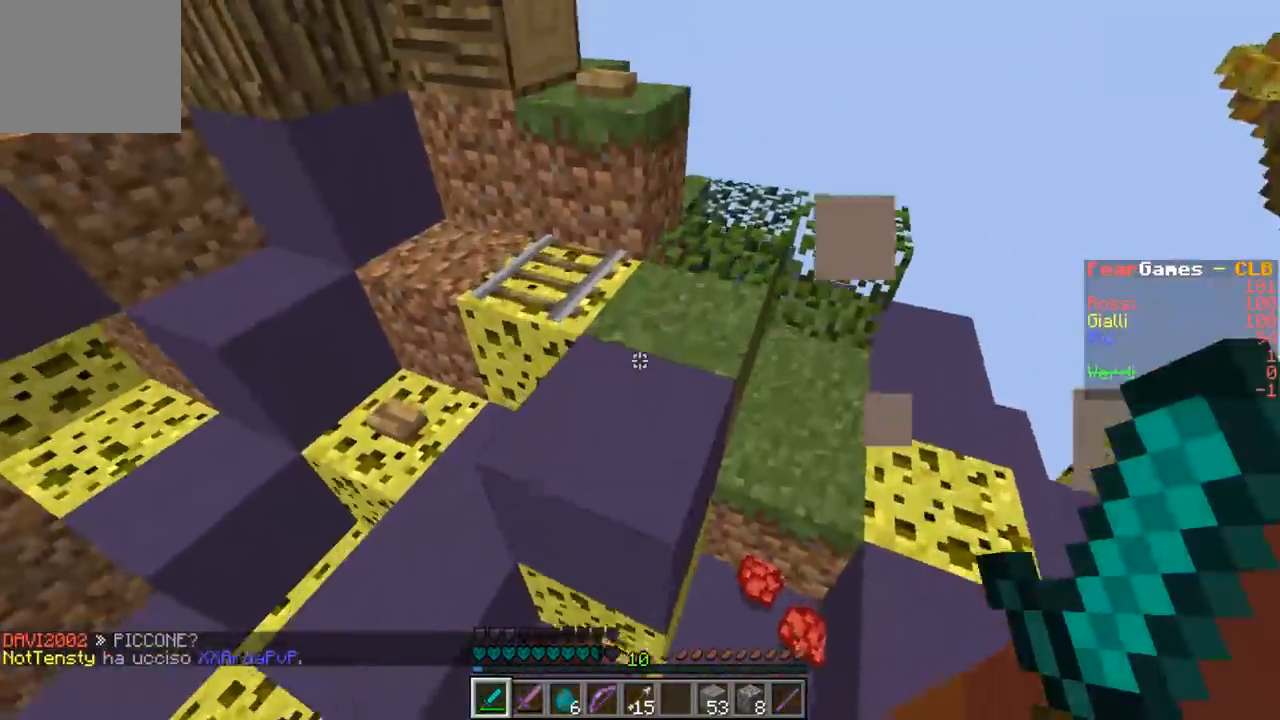
{"keys": ["w"], "events": [[67, "d", "up"], [100, "a", "up"]]}
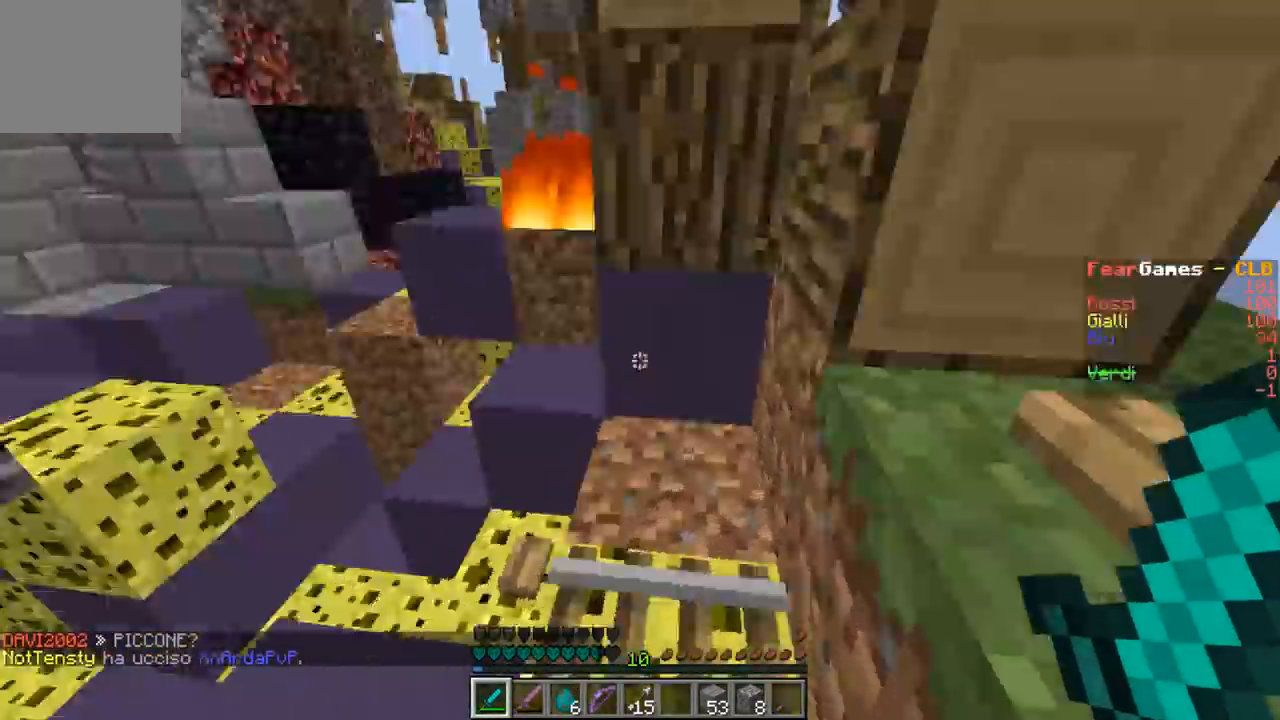
{"keys": ["a", "w"], "events": [[33, "w", "up"], [100, "w", "down"], [233, "w", "up"], [300, "w", "down"], [500, "a", "down"]]}
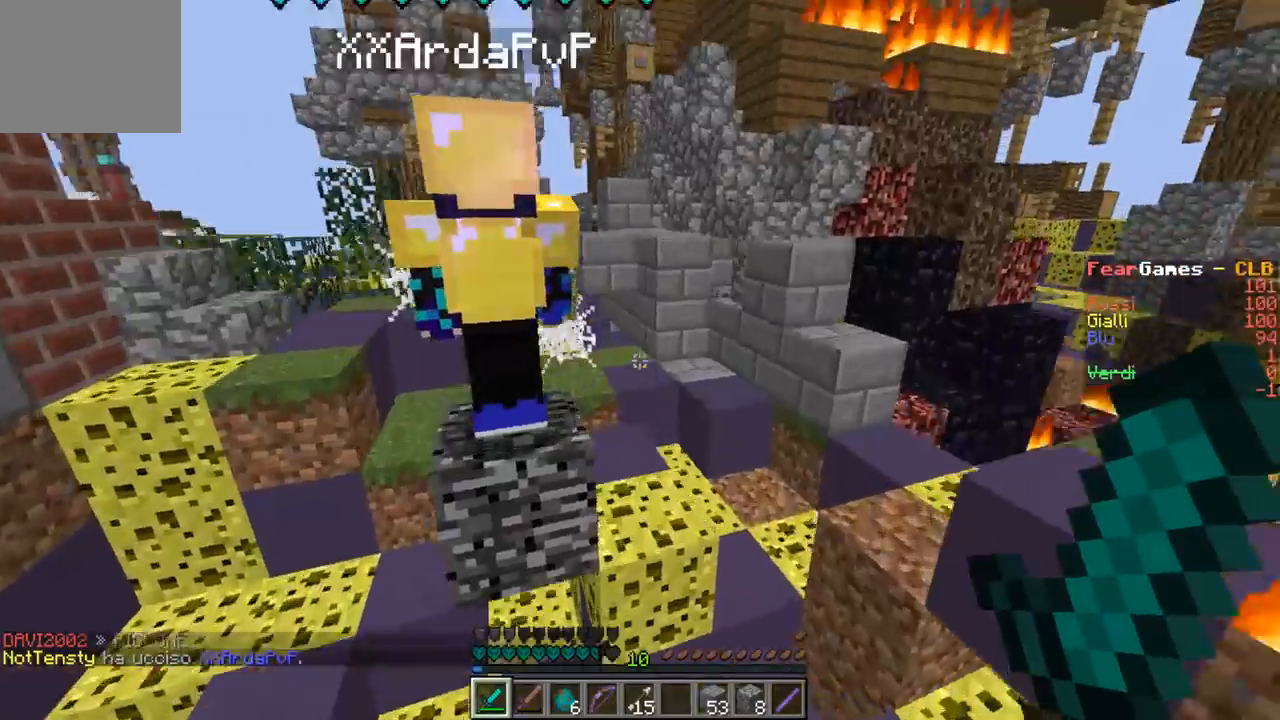
{"keys": ["a", "w"], "events": []}
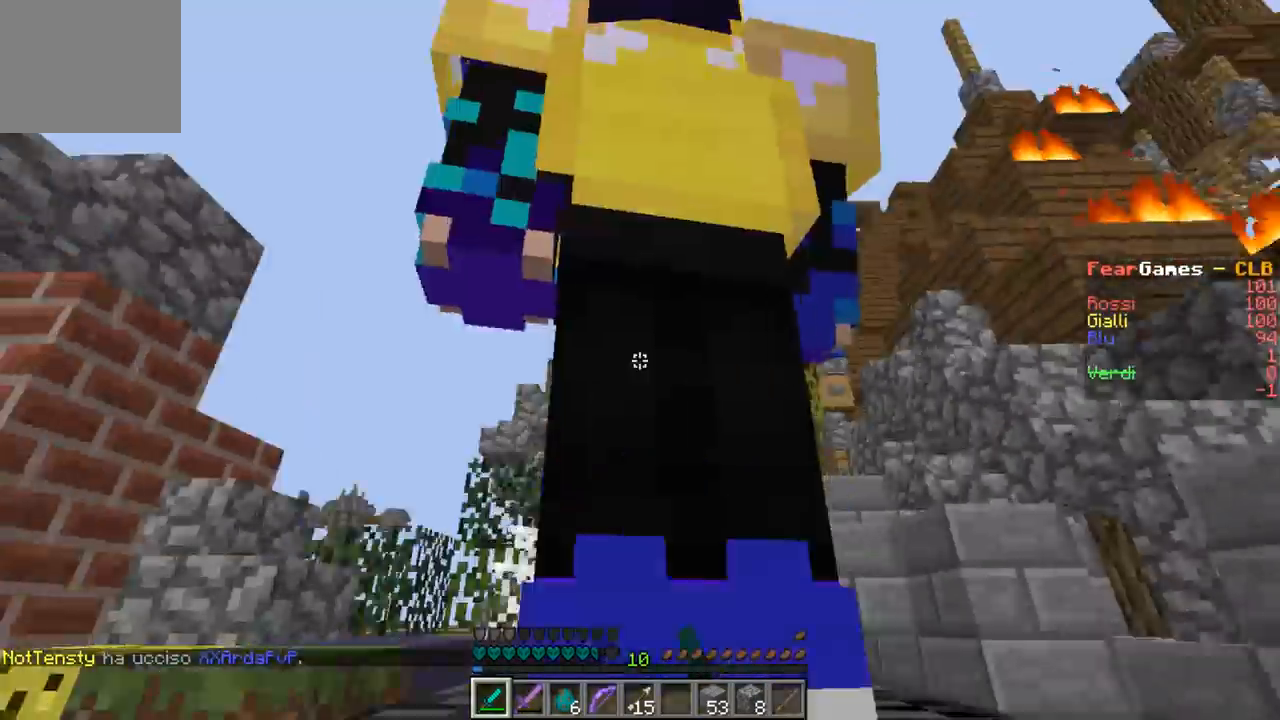
{"keys": ["a", "w"], "events": []}
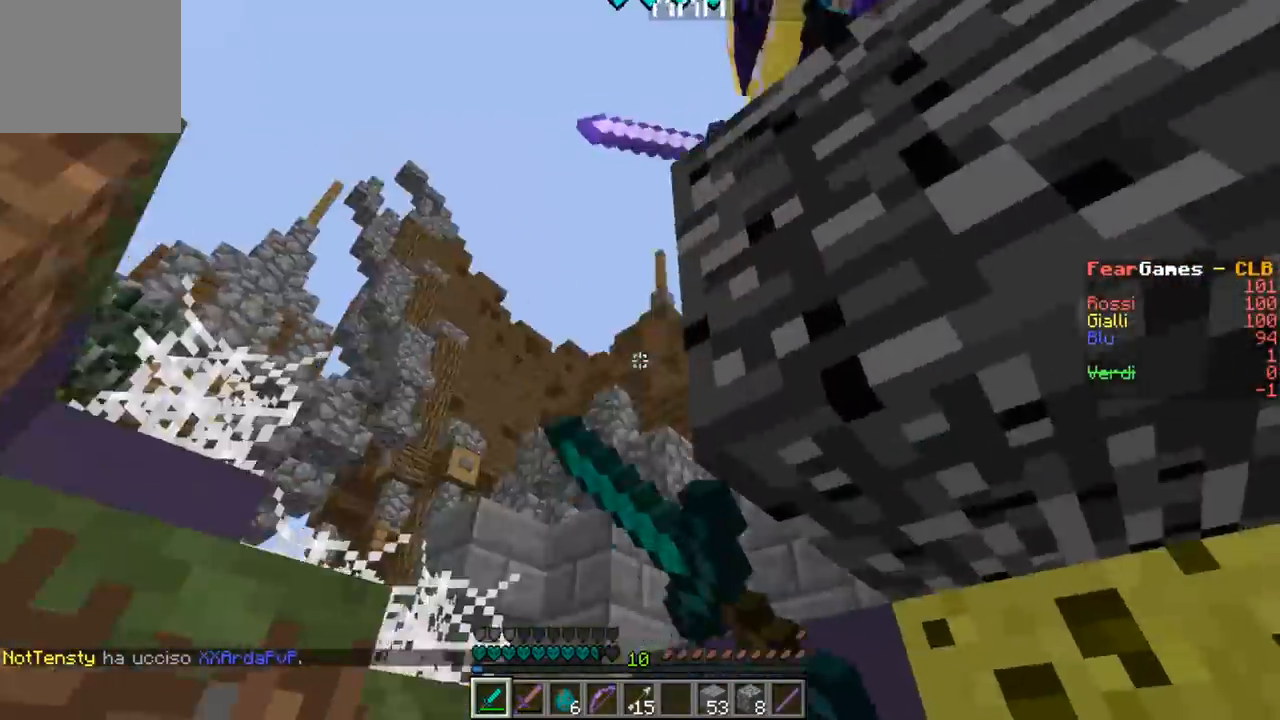
{"keys": ["a", "s"], "events": [[67, "w", "up"], [333, "s", "down"]]}
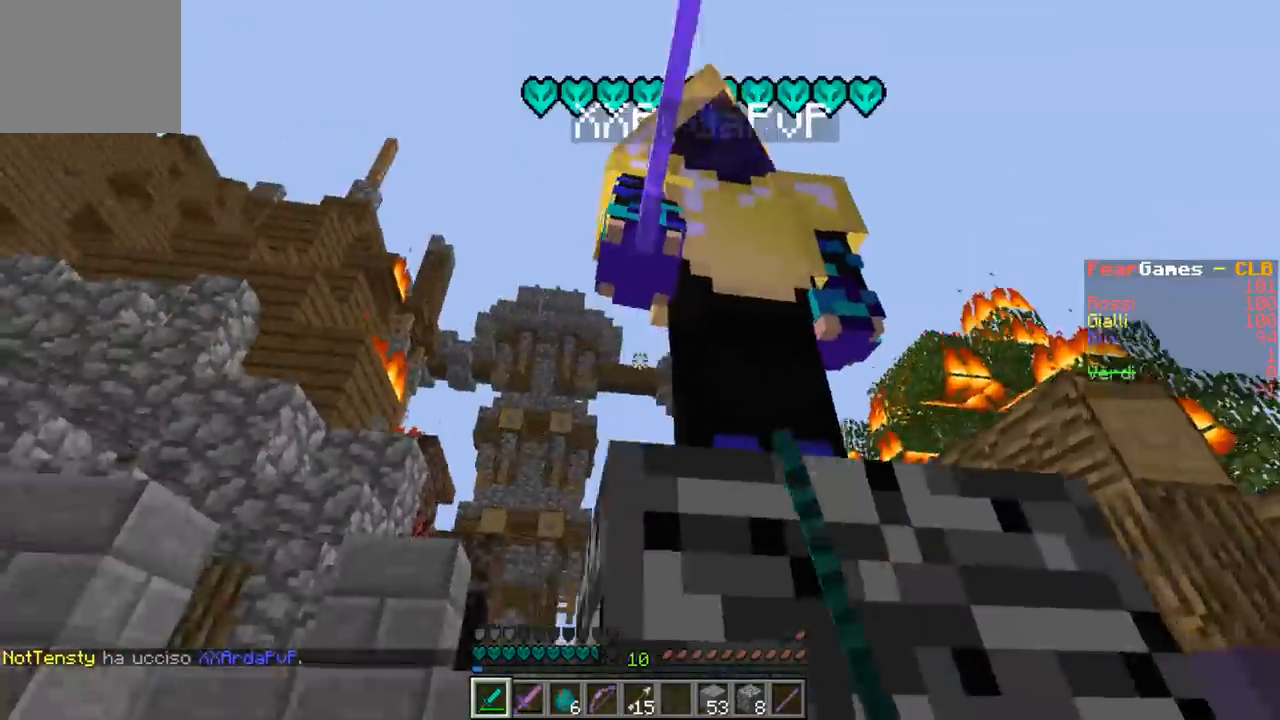
{"keys": ["a"], "events": [[133, "s", "up"], [267, "a", "up"], [400, "a", "down"]]}
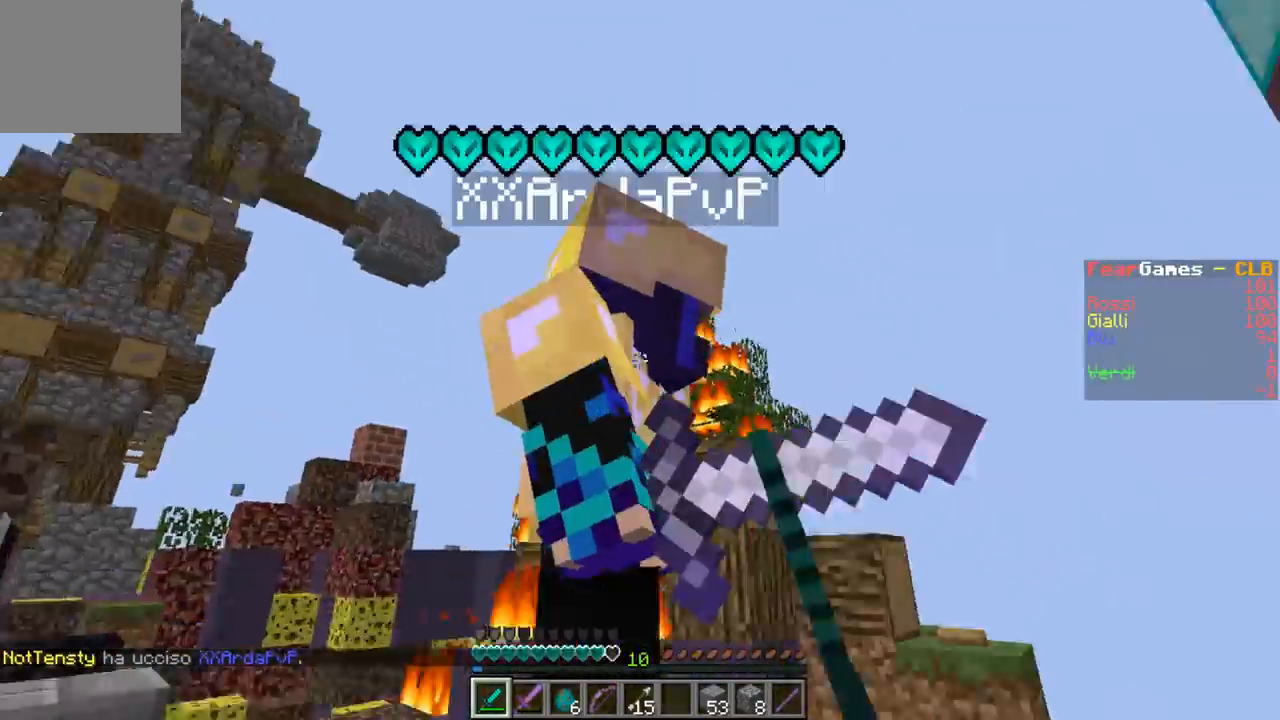
{"keys": ["s"], "events": [[233, "a", "up"], [433, "s", "down"]]}
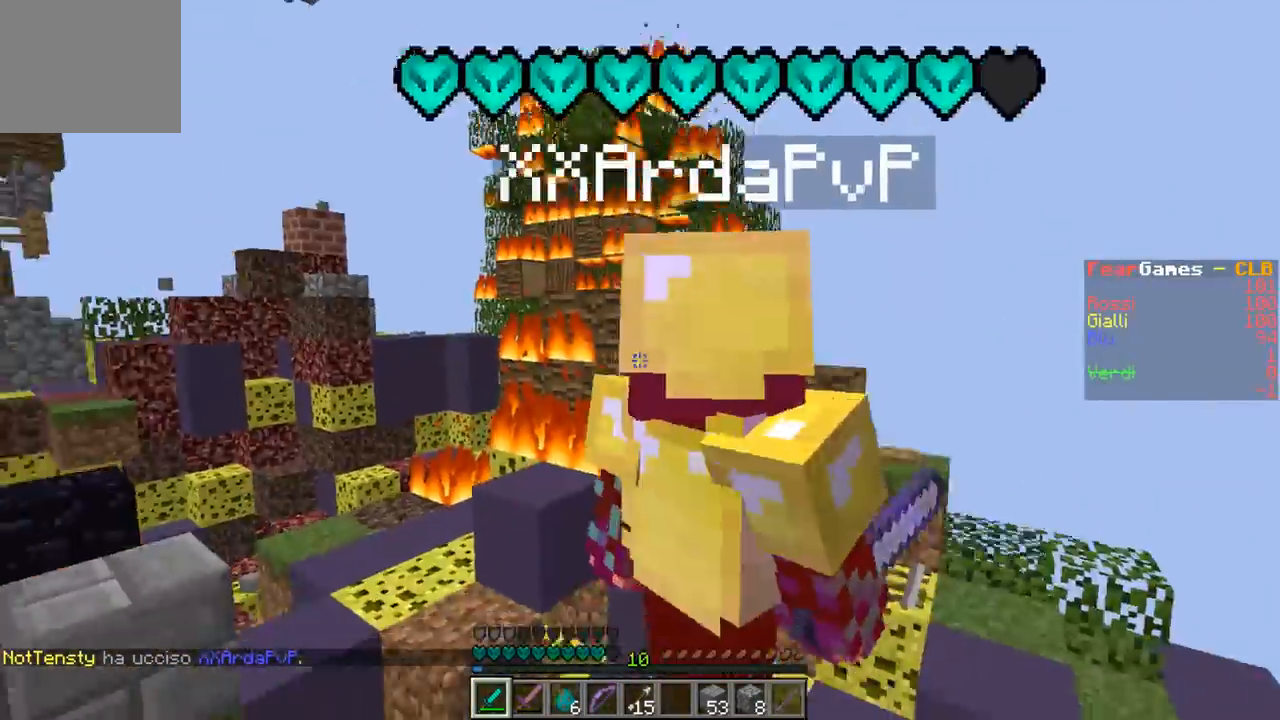
{"keys": ["w"], "events": [[367, "s", "up"], [500, "w", "down"]]}
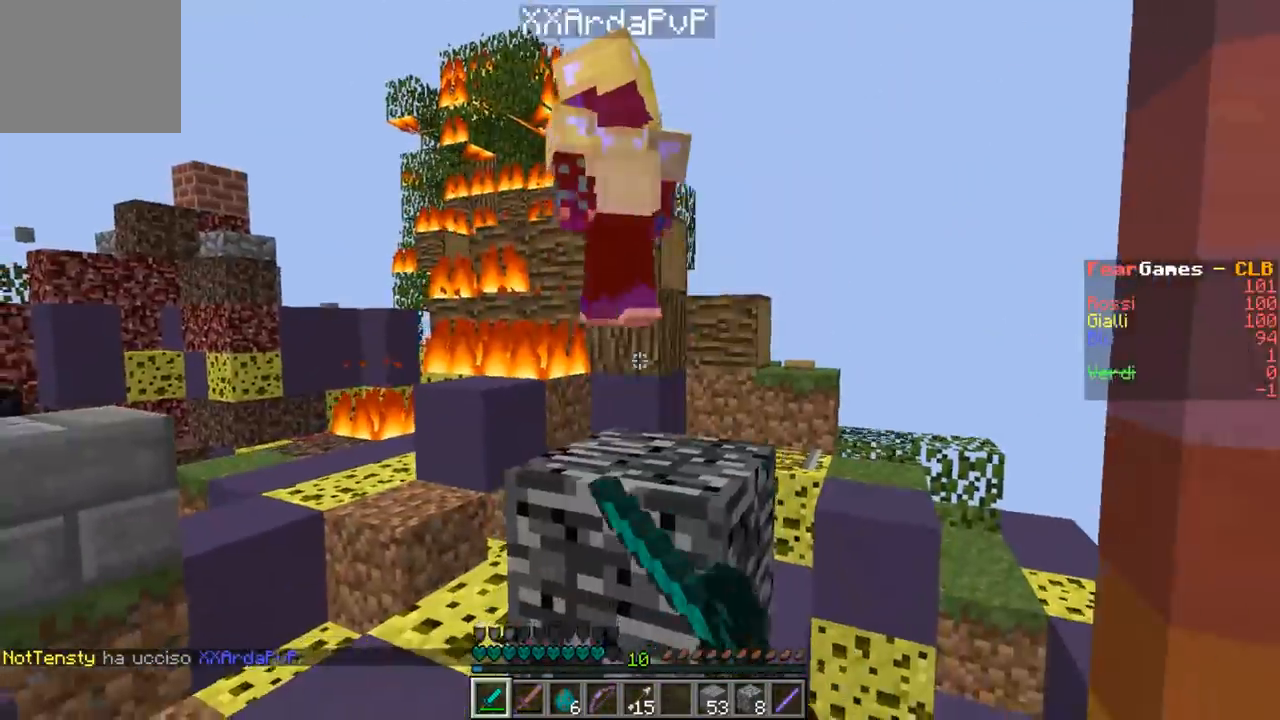
{"keys": ["w"], "events": []}
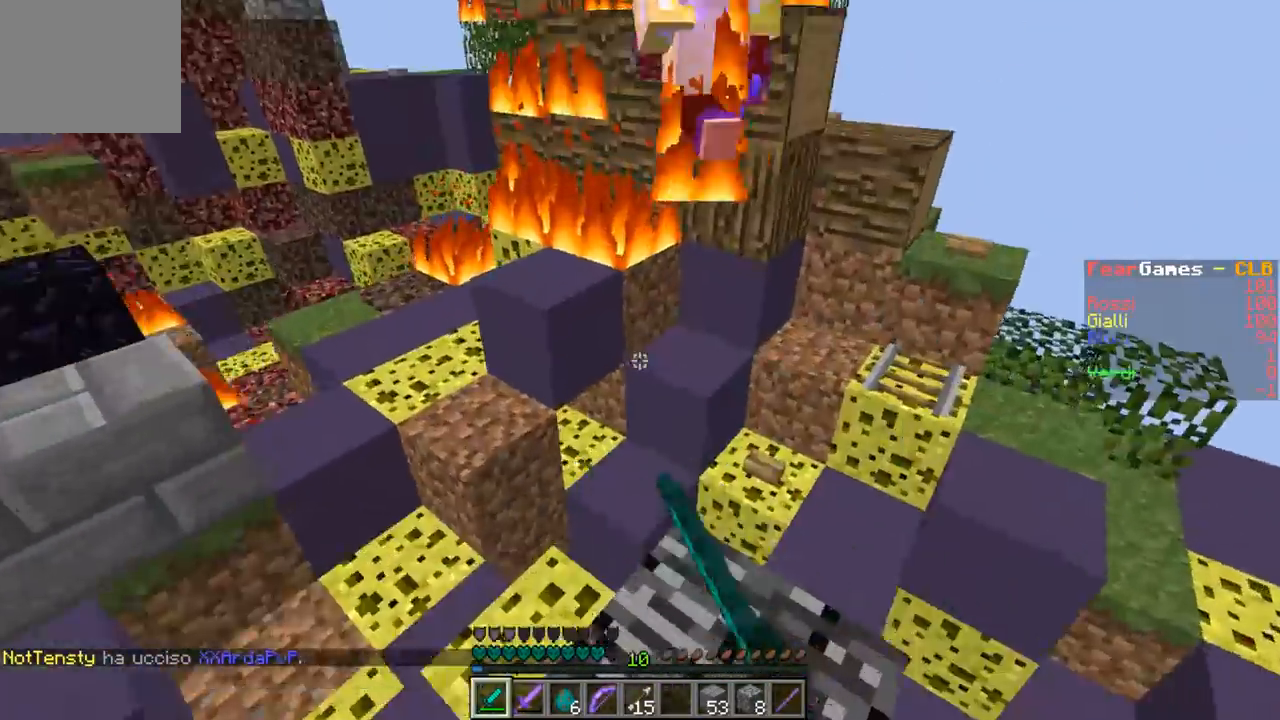
{"keys": ["a", "w"], "events": [[67, "d", "down"], [200, "d", "up"], [300, "a", "down"]]}